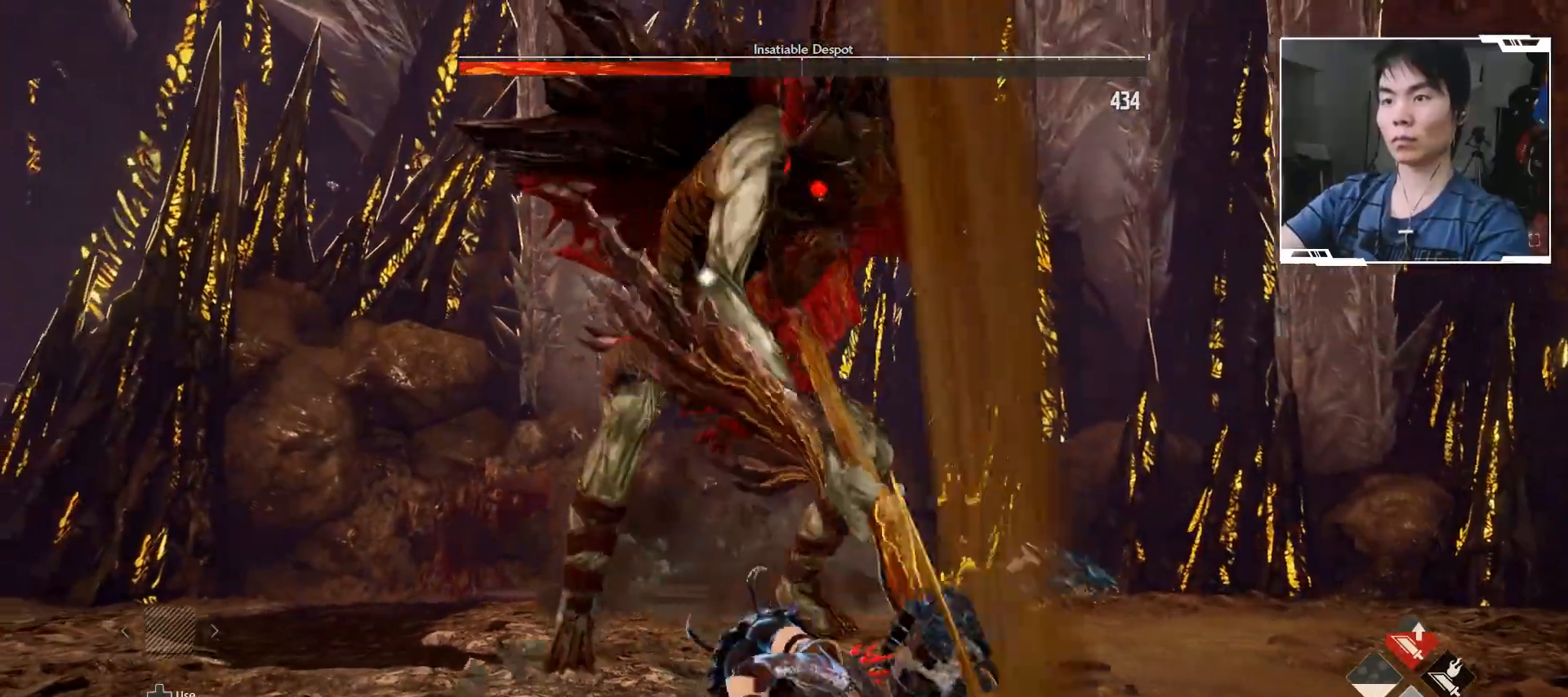
Gameplay with a controller (Xbox layout); each line is a JSON object with the inputs held at the frame after it. "events" lists button and stick changes between this image and that frame as [ms after this image, input, new state], when the widget could be followed in between. Not read: L3 R3 TOUCHPAD other_buttons right_stick.
{"buttons": [], "left_stick": "up-left", "events": [[150, "X", "down"], [267, "X", "up"]]}
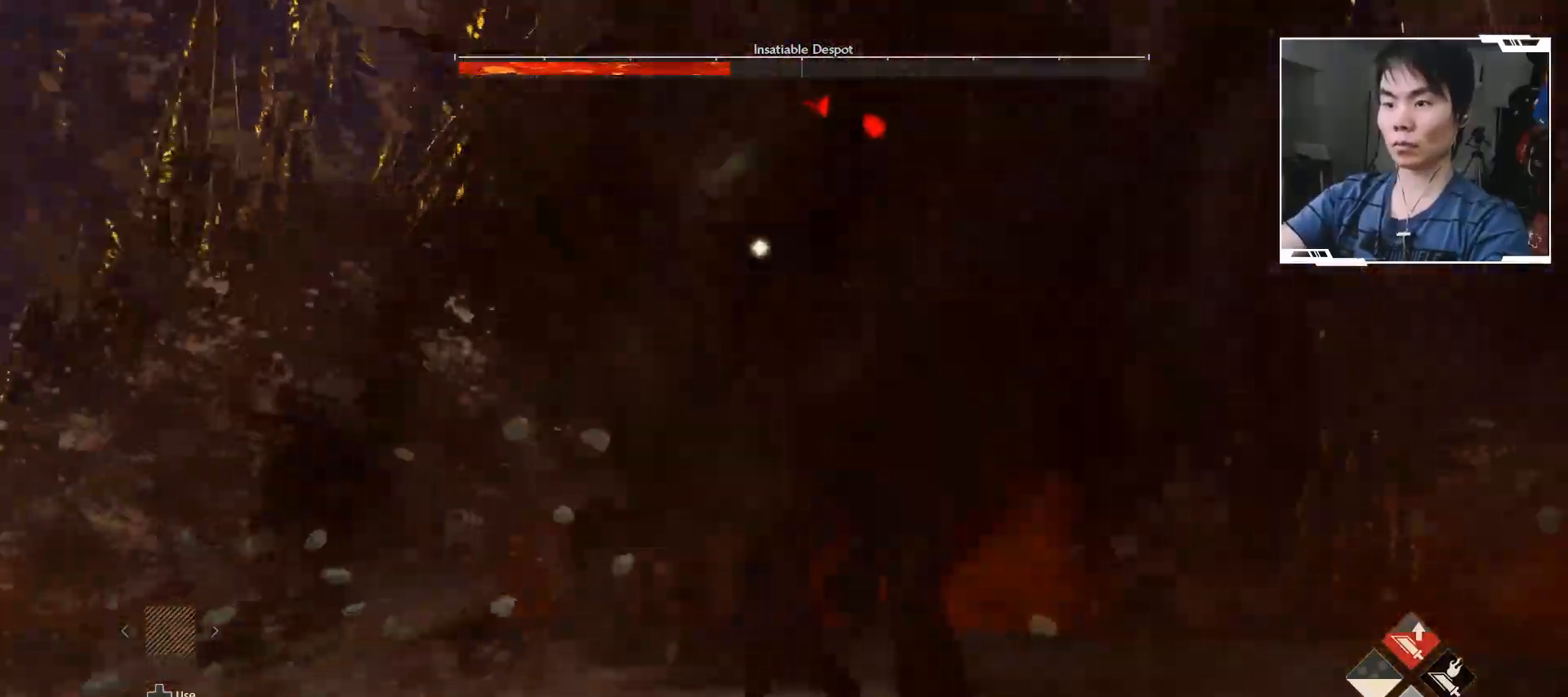
{"buttons": [], "left_stick": "down", "events": [[217, "left_stick", "down-left"], [467, "left_stick", "down"]]}
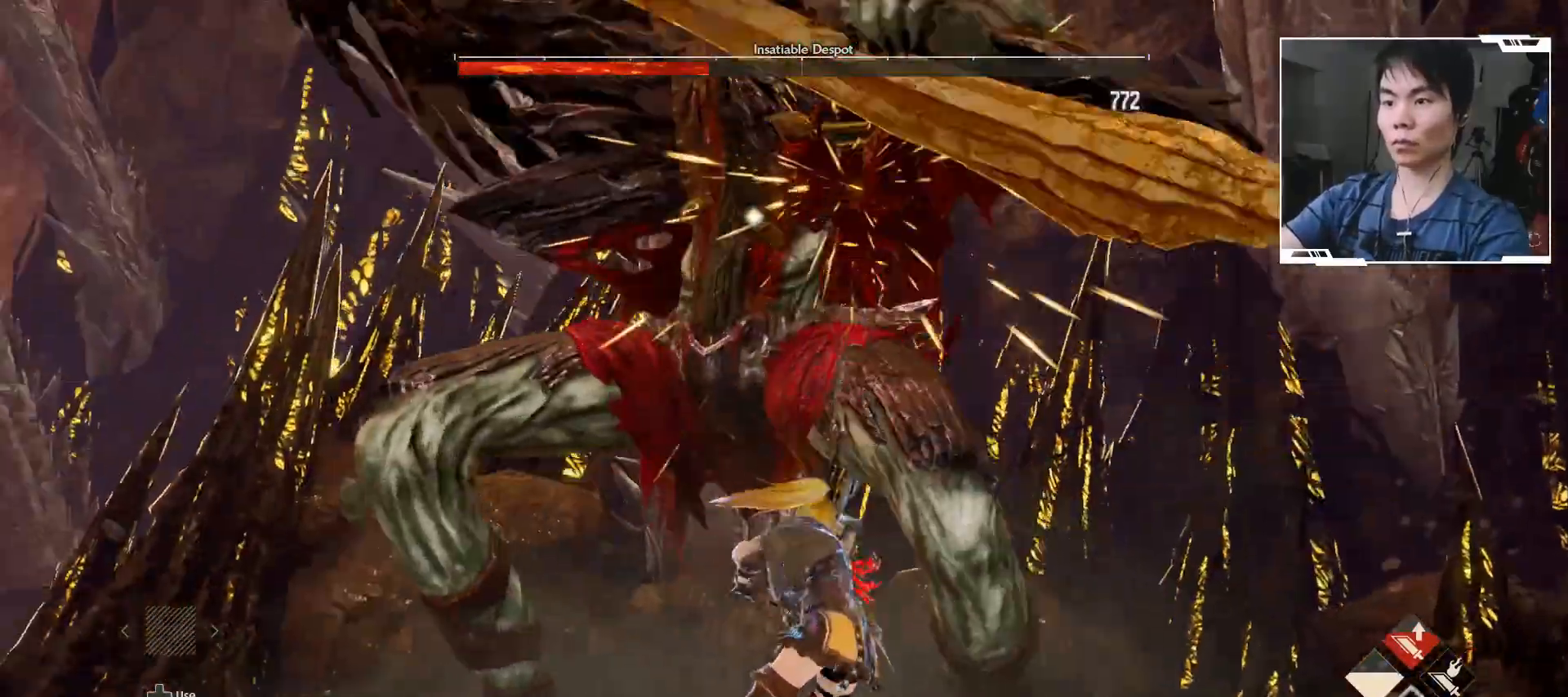
{"buttons": [], "left_stick": "center", "events": [[500, "left_stick", "center"]]}
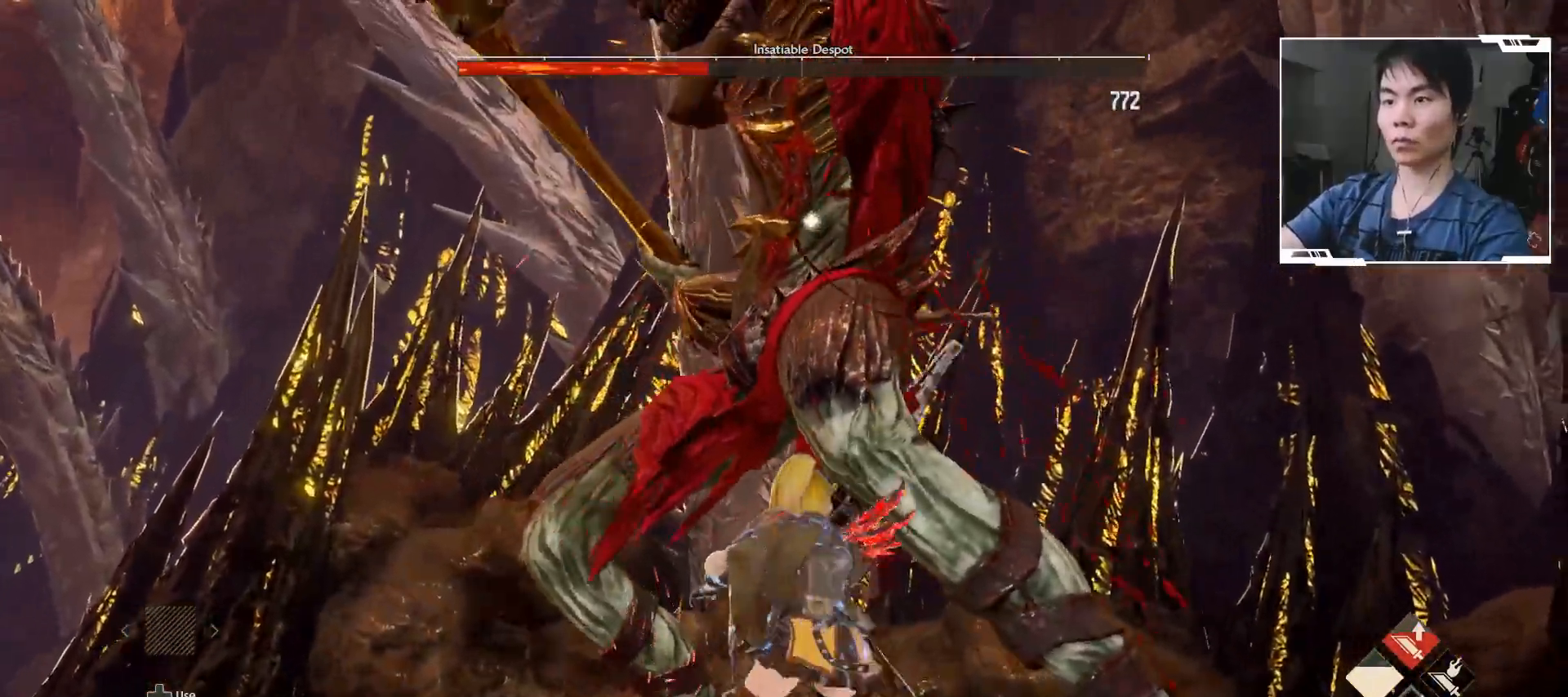
{"buttons": [], "left_stick": "up", "events": [[33, "left_stick", "up"], [50, "X", "down"], [167, "X", "up"]]}
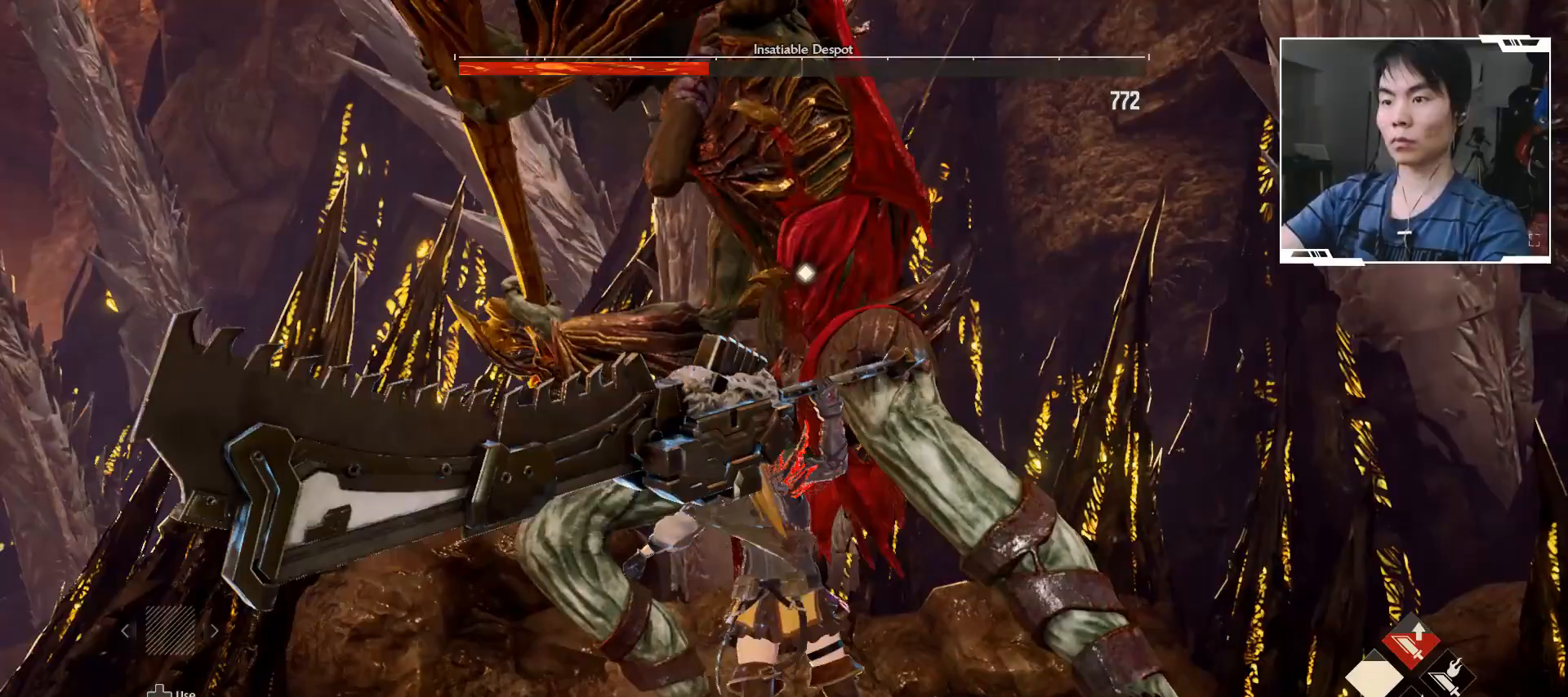
{"buttons": [], "left_stick": "down", "events": [[50, "left_stick", "center"], [117, "left_stick", "down"]]}
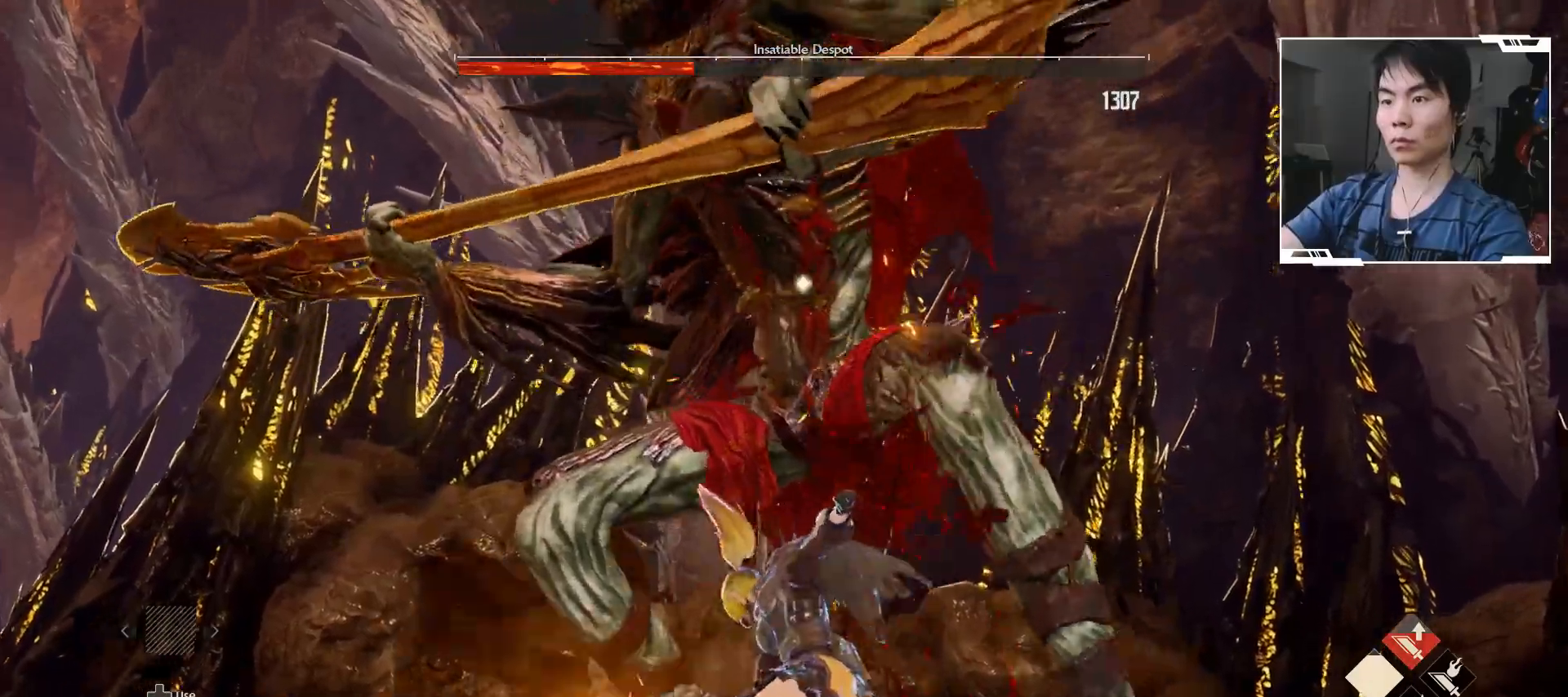
{"buttons": [], "left_stick": "down", "events": []}
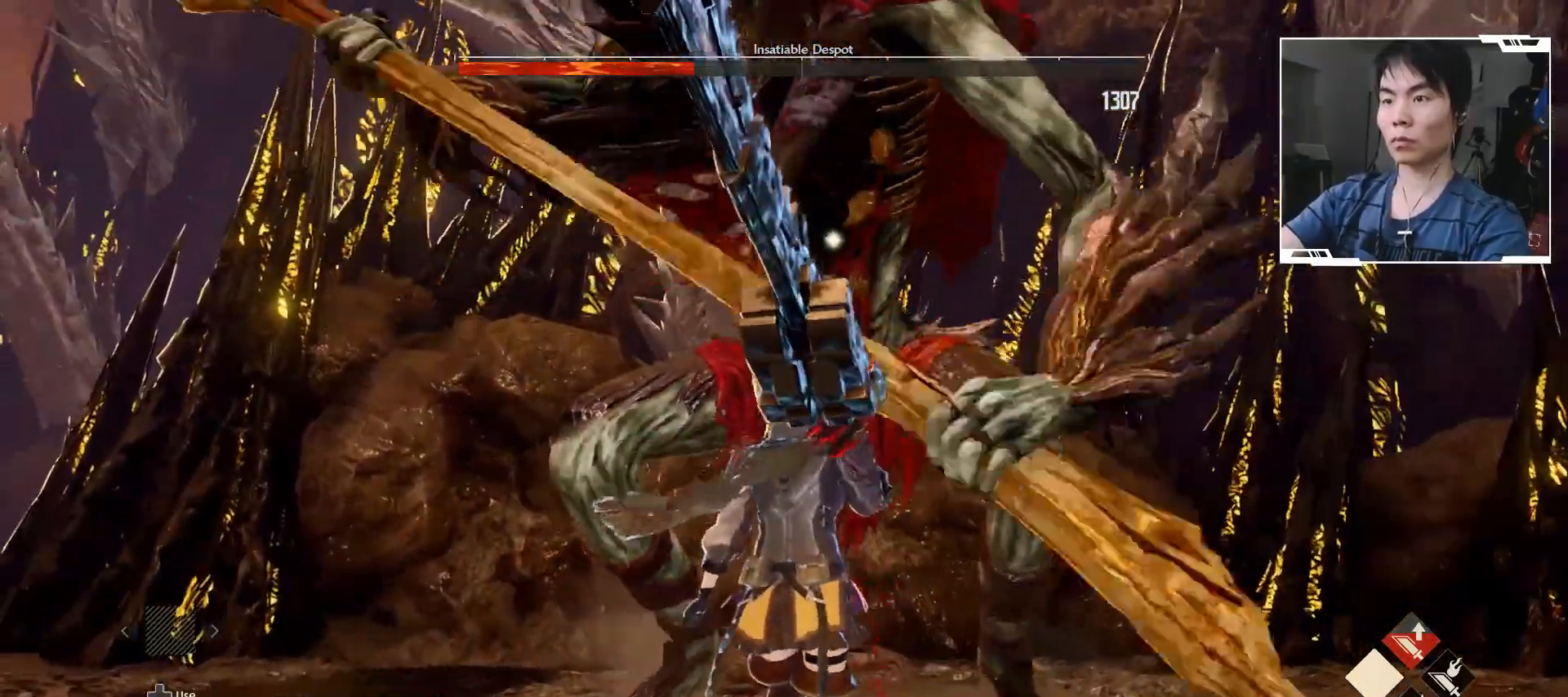
{"buttons": ["B"], "left_stick": "left", "events": [[267, "B", "down"], [383, "B", "up"], [483, "left_stick", "left"], [500, "B", "down"]]}
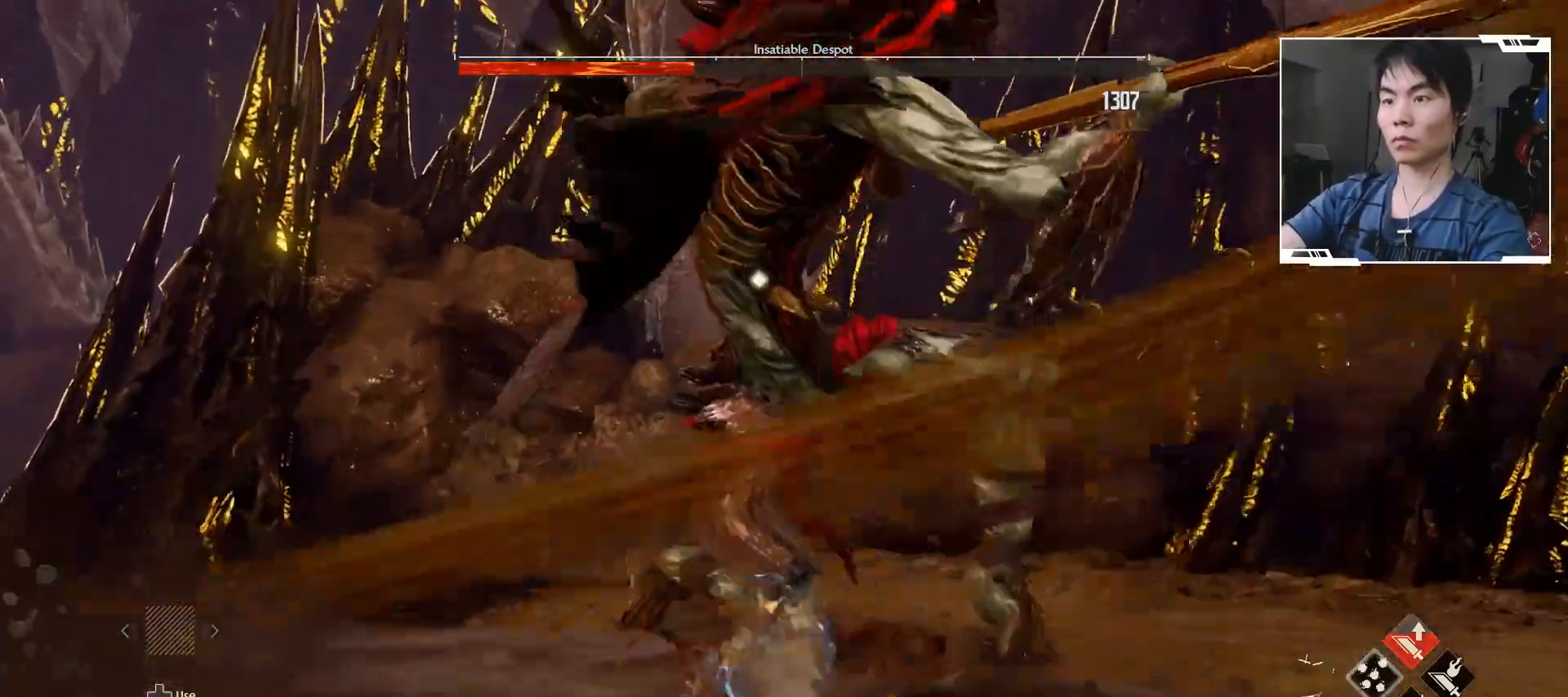
{"buttons": [], "left_stick": "up", "events": [[83, "left_stick", "up"], [317, "B", "up"]]}
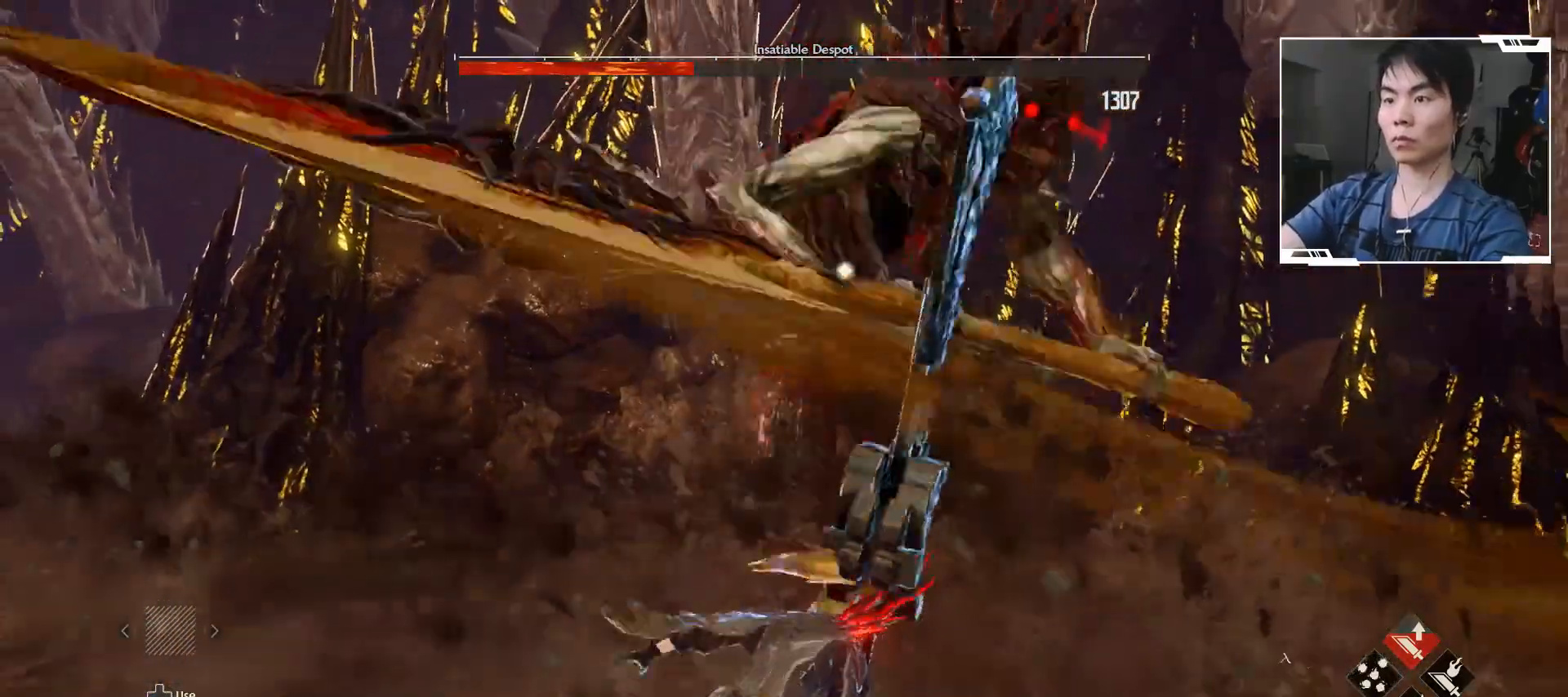
{"buttons": ["X"], "left_stick": "up", "events": [[500, "X", "down"]]}
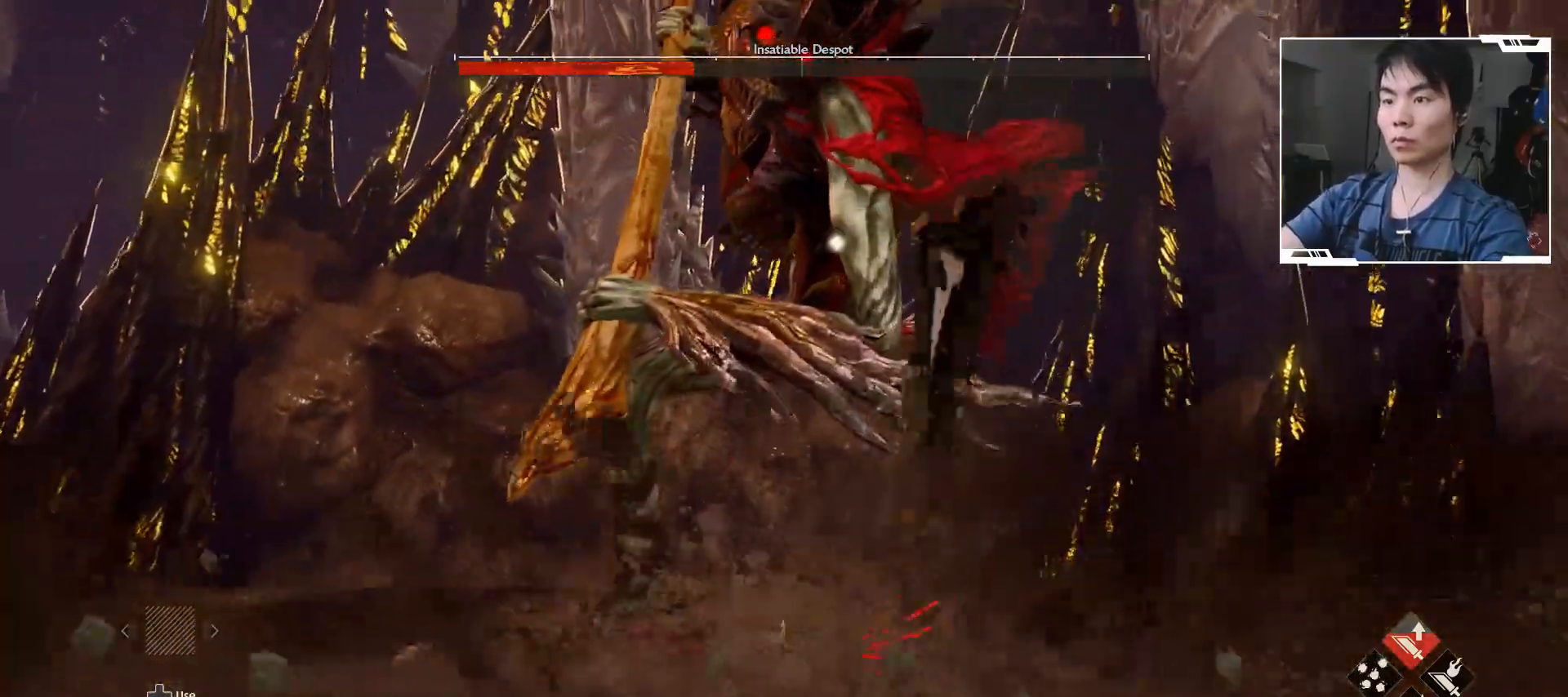
{"buttons": [], "left_stick": "up", "events": [[133, "X", "up"]]}
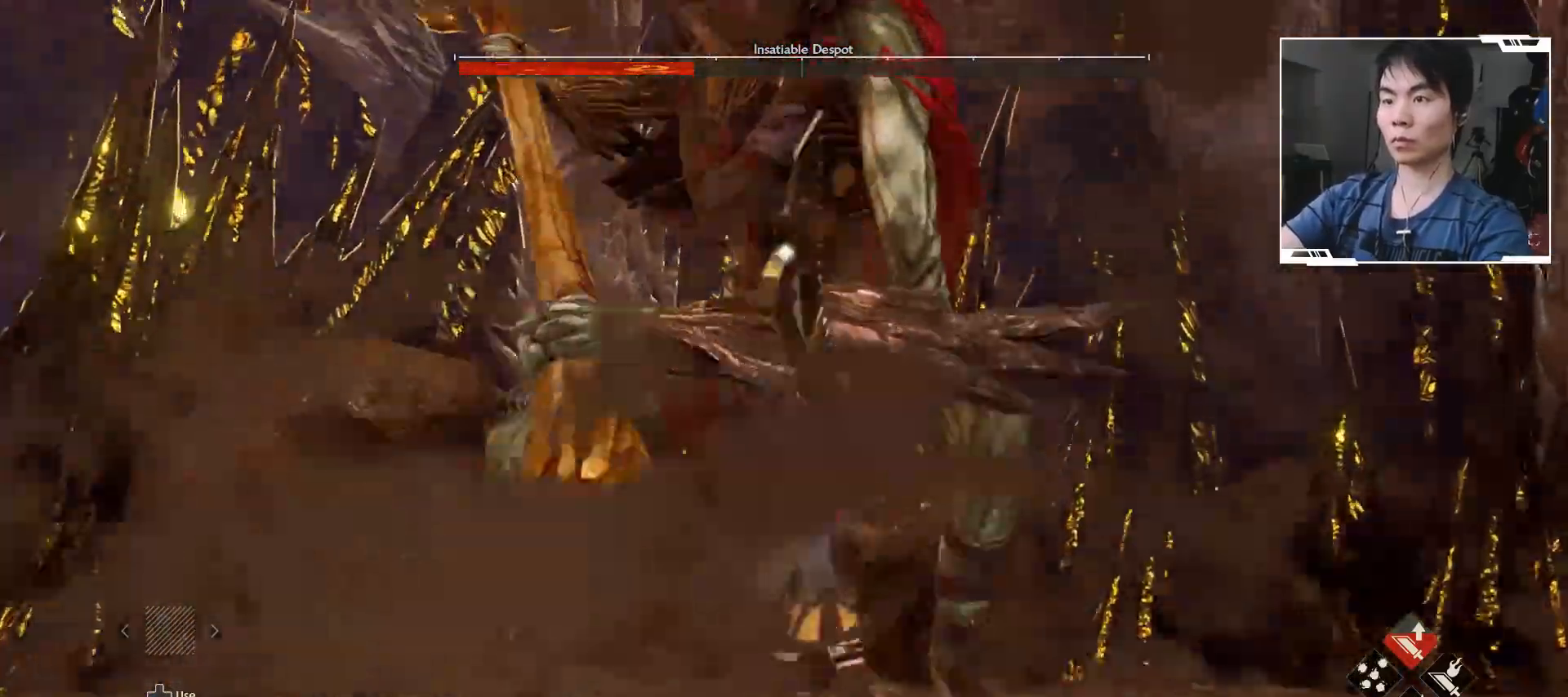
{"buttons": [], "left_stick": "down", "events": [[267, "left_stick", "down"]]}
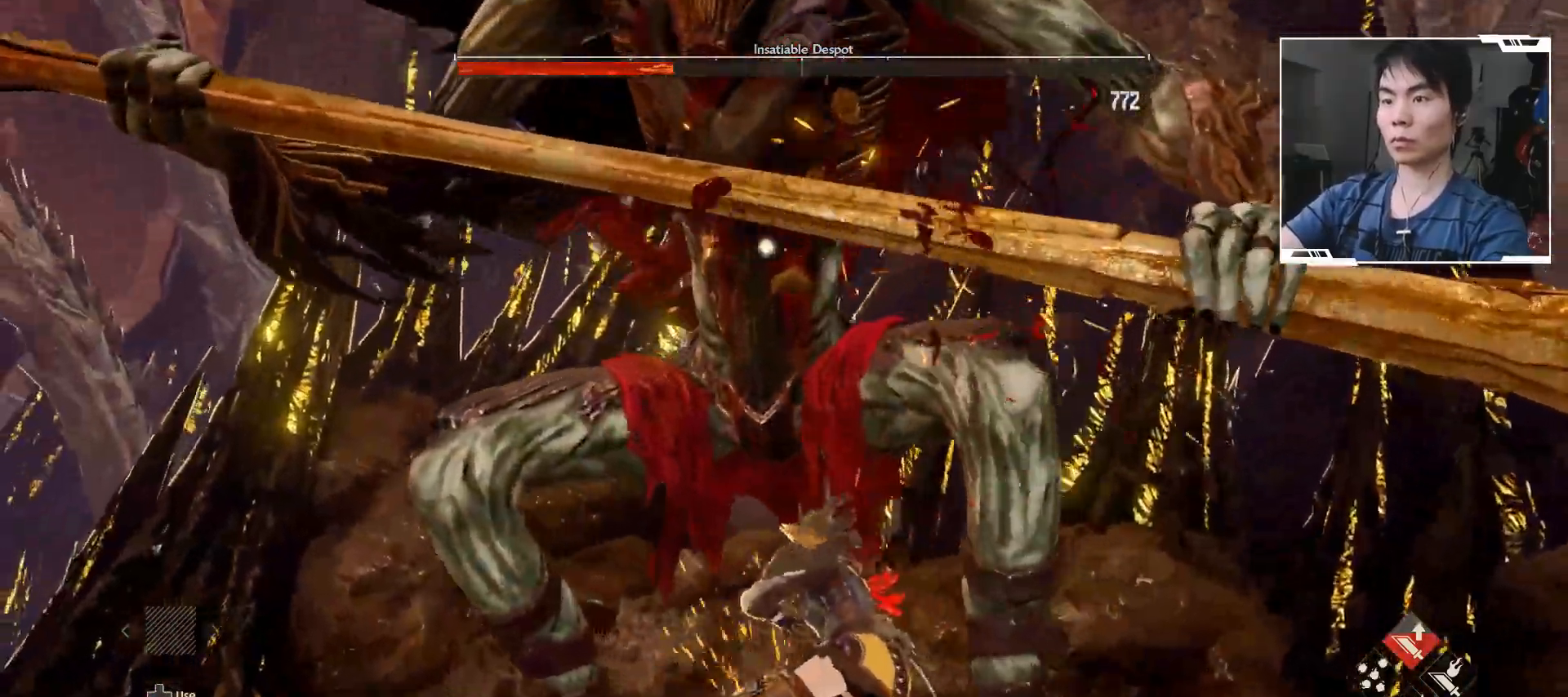
{"buttons": [], "left_stick": "down", "events": []}
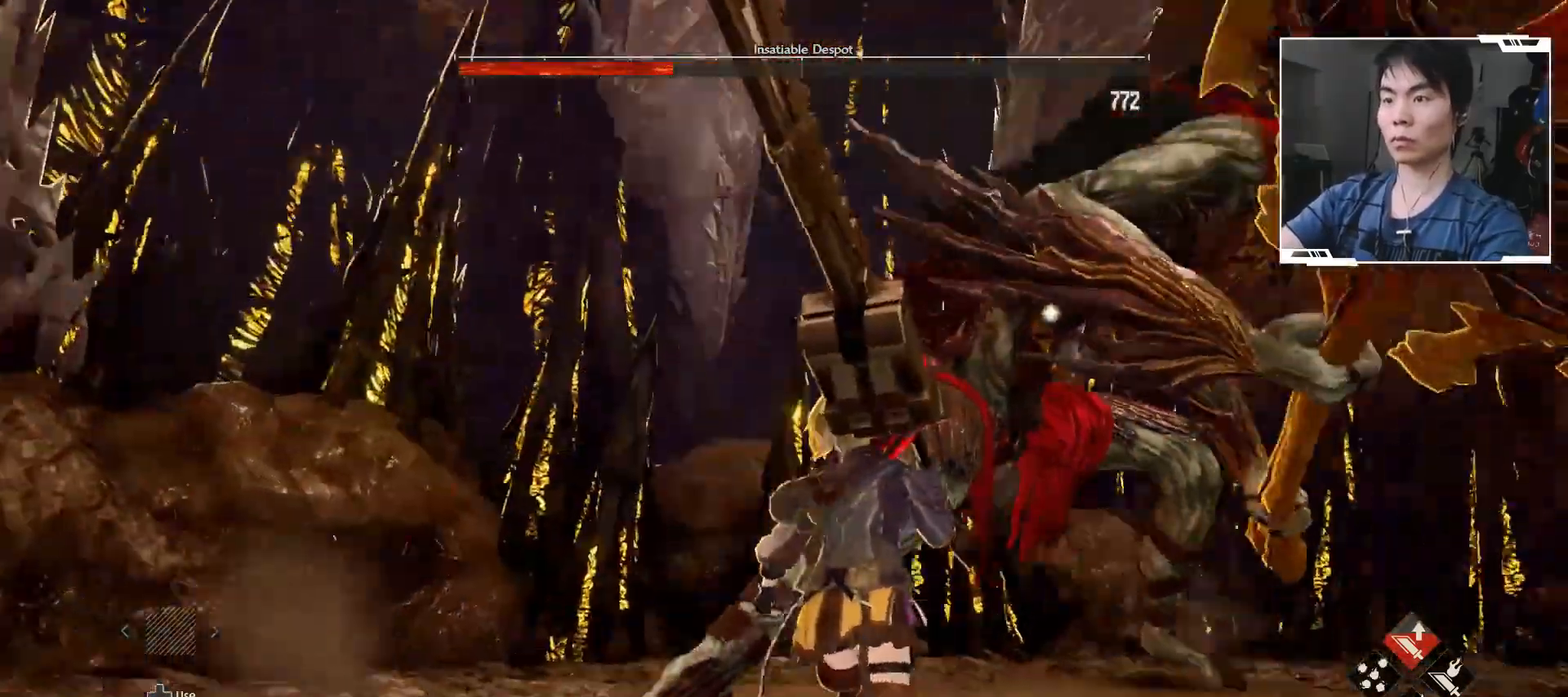
{"buttons": [], "left_stick": "down", "events": []}
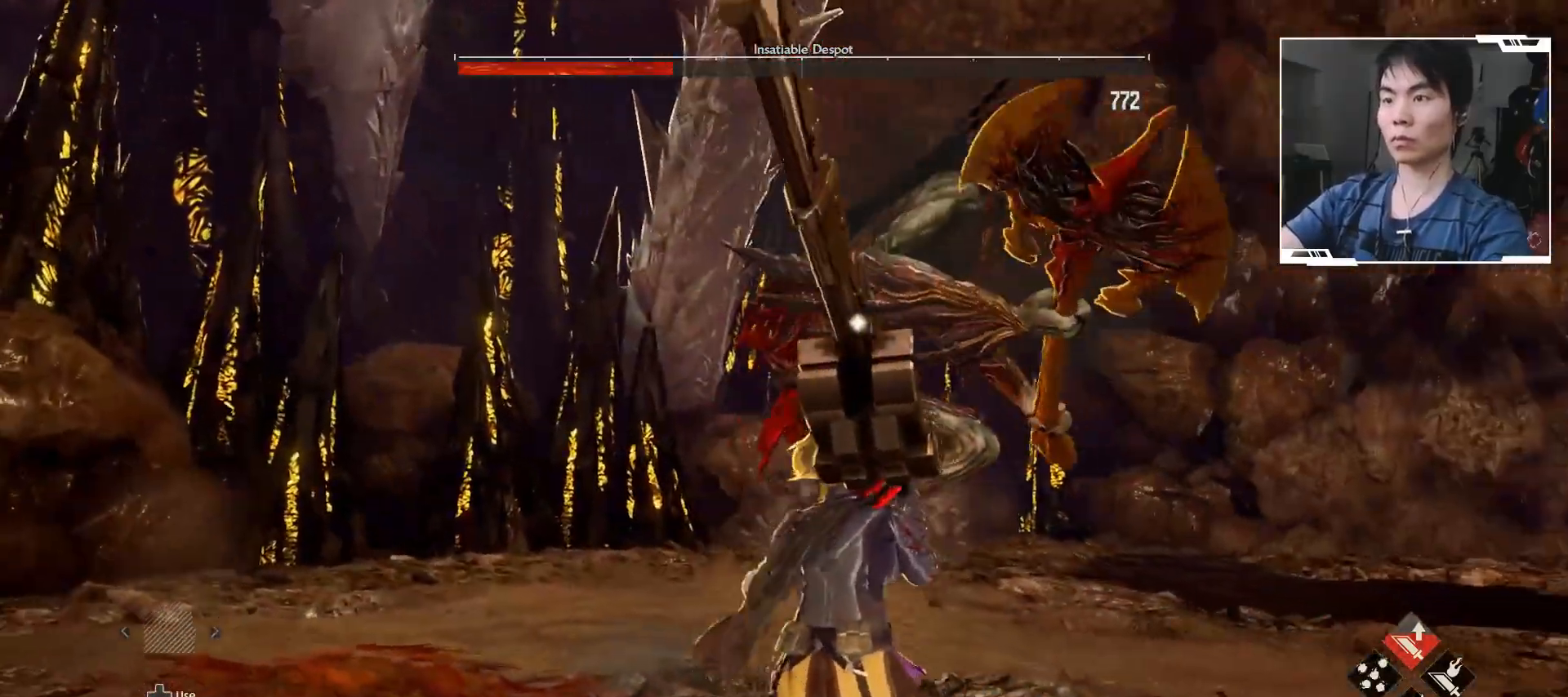
{"buttons": ["R2"], "left_stick": "down", "events": [[400, "R2", "down"]]}
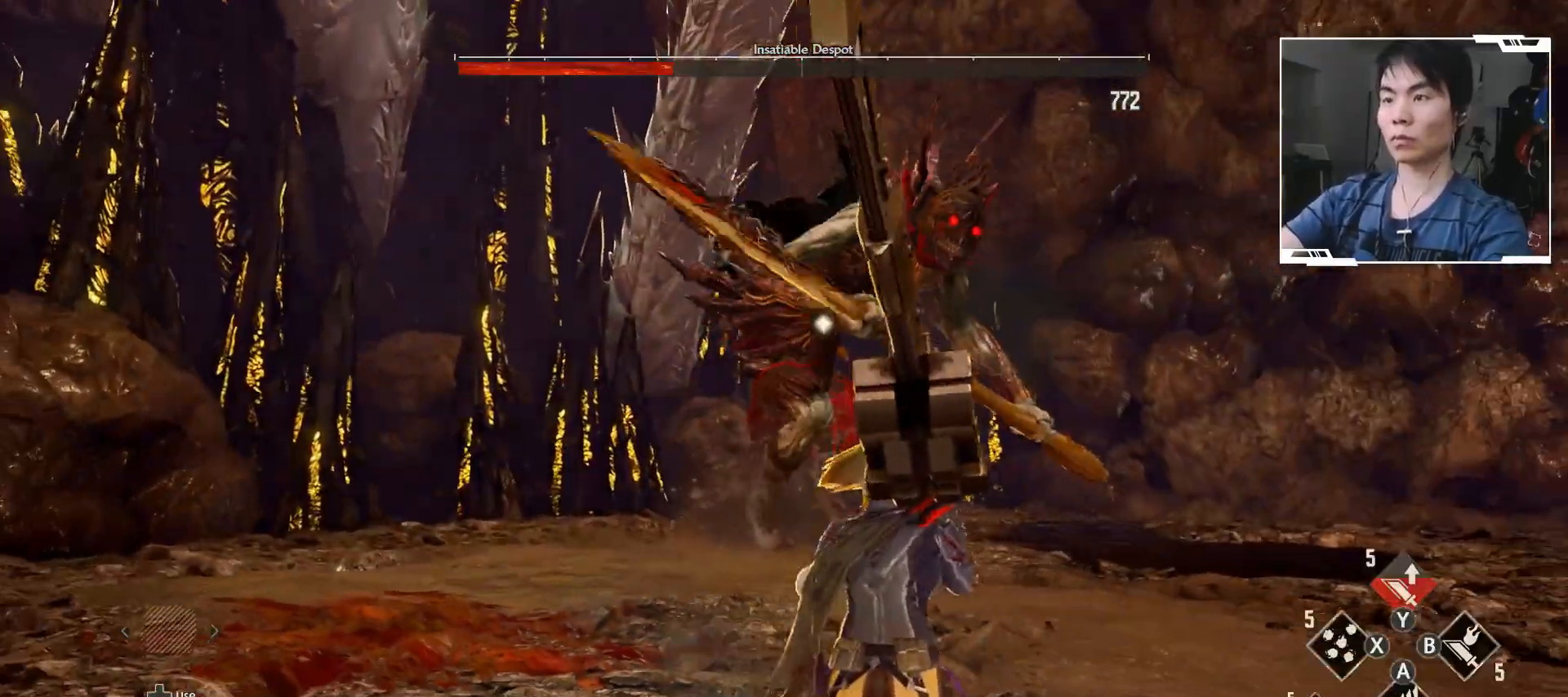
{"buttons": [], "left_stick": "down", "events": [[67, "X", "down"], [183, "X", "up"], [433, "R2", "up"]]}
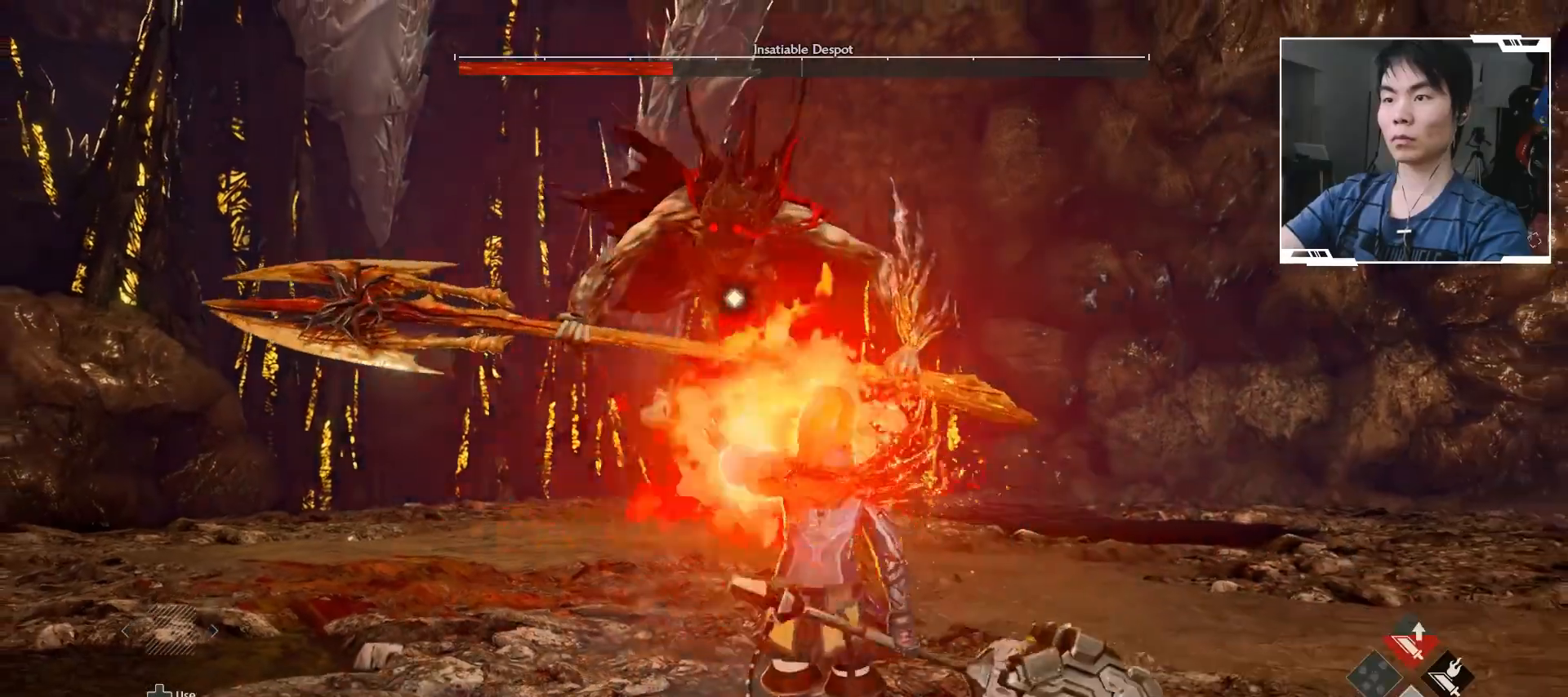
{"buttons": [], "left_stick": "center", "events": [[217, "left_stick", "center"]]}
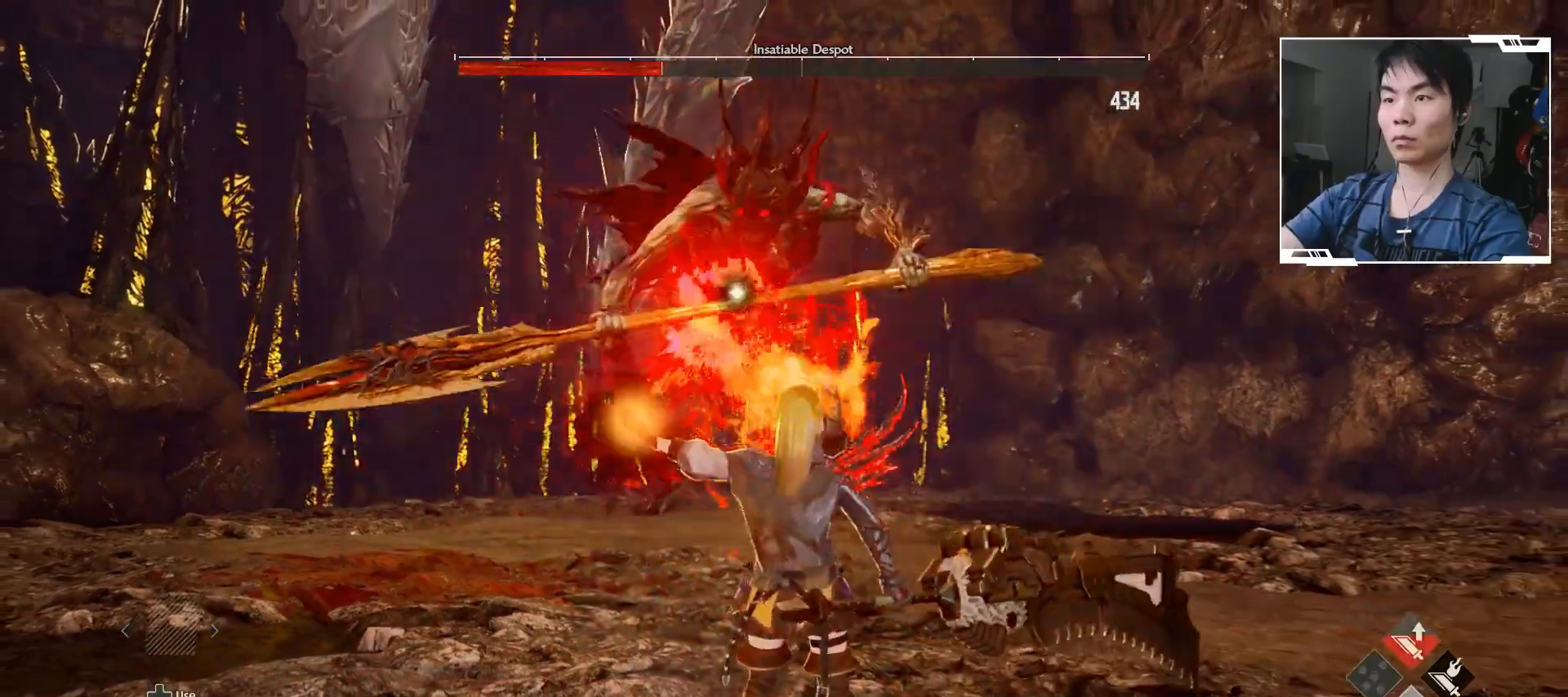
{"buttons": [], "left_stick": "up", "events": [[467, "left_stick", "up"]]}
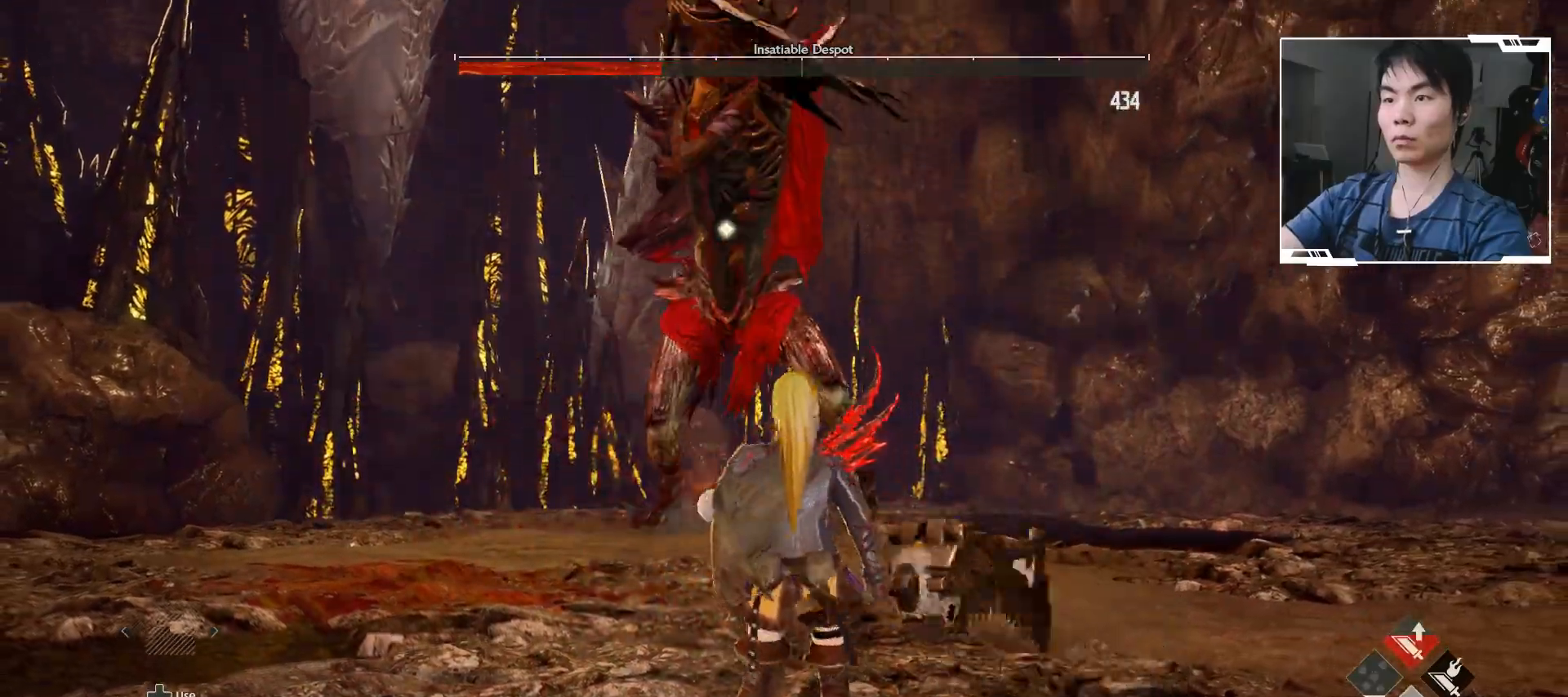
{"buttons": [], "left_stick": "up"}
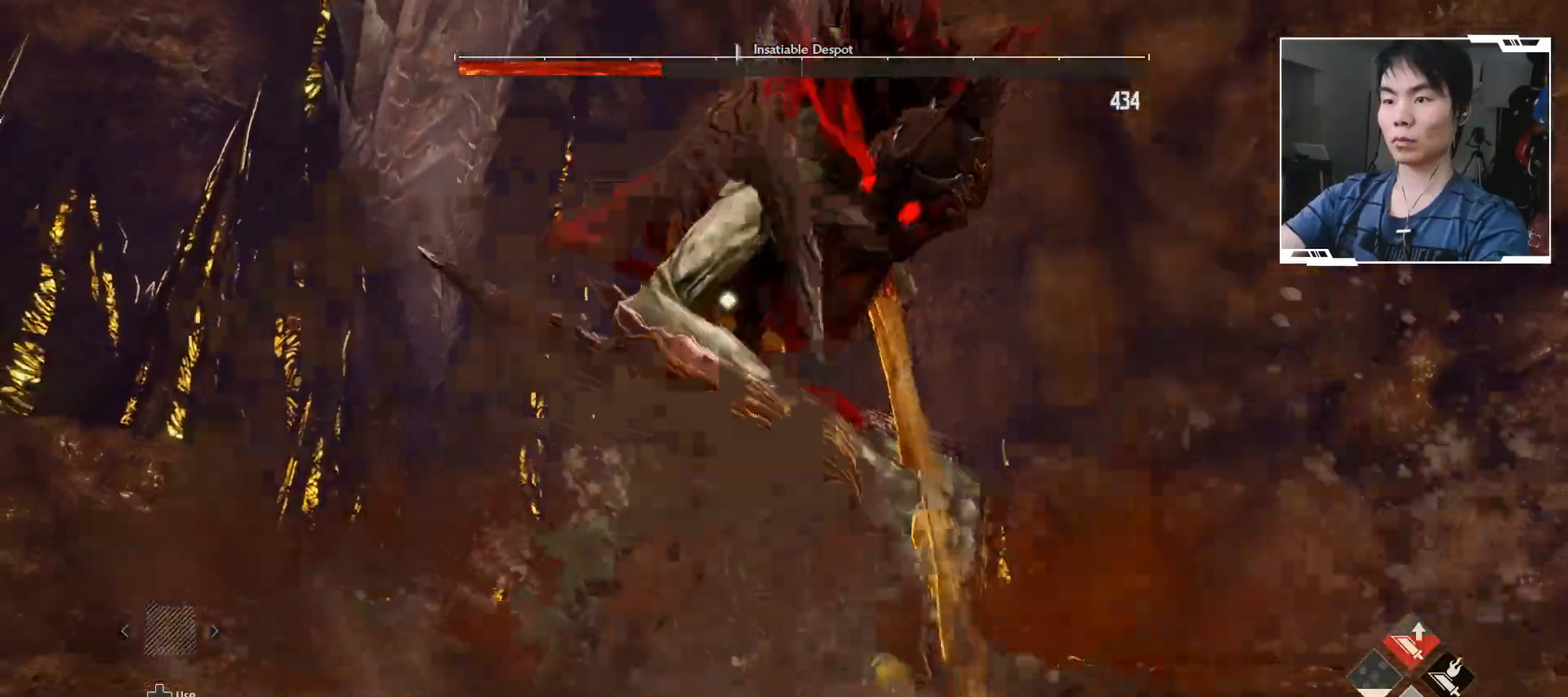
{"buttons": [], "left_stick": "center", "events": [[83, "X", "down"], [417, "X", "up"], [483, "left_stick", "center"]]}
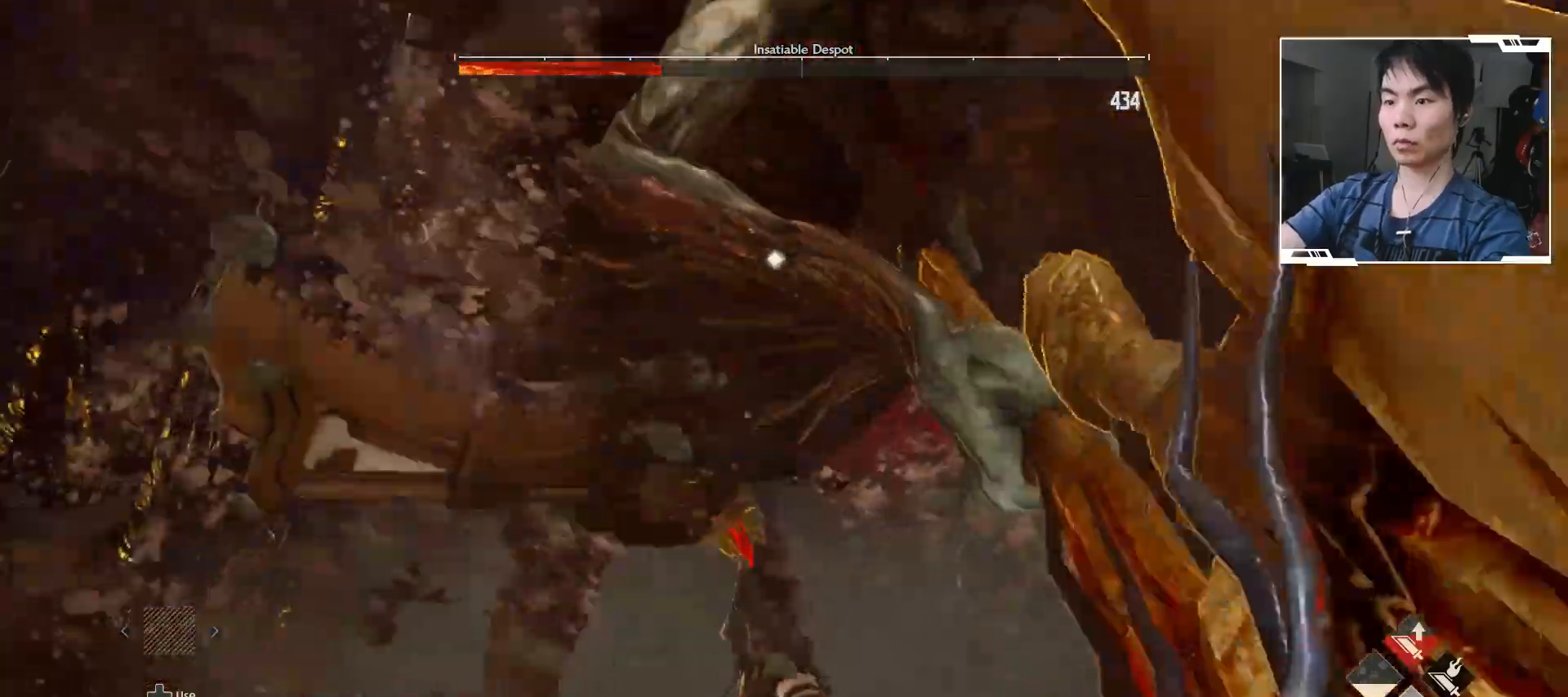
{"buttons": ["L2"], "left_stick": "down", "events": [[83, "left_stick", "down"], [483, "L2", "down"]]}
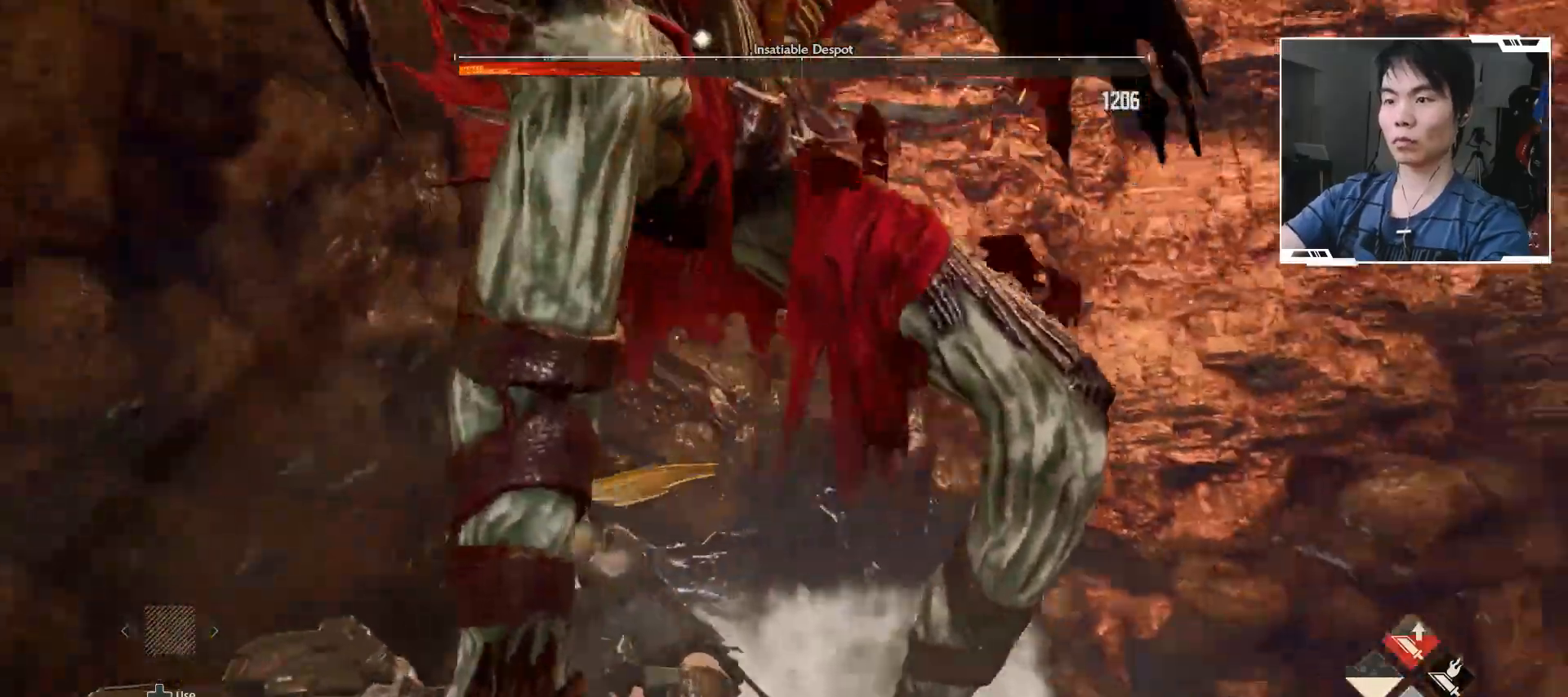
{"buttons": ["X"], "left_stick": "down"}
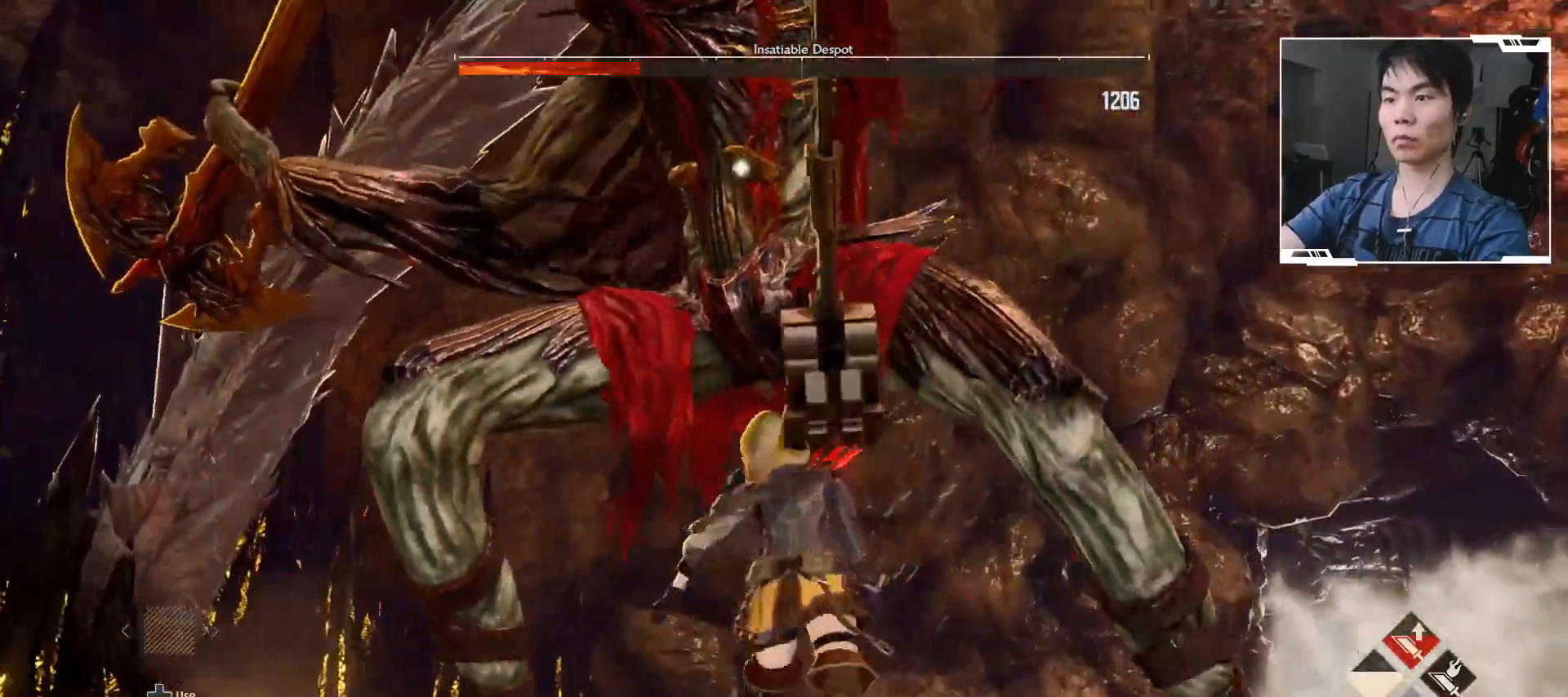
{"buttons": [], "left_stick": "down", "events": [[17, "left_stick", "center"], [117, "X", "up"], [500, "left_stick", "down"]]}
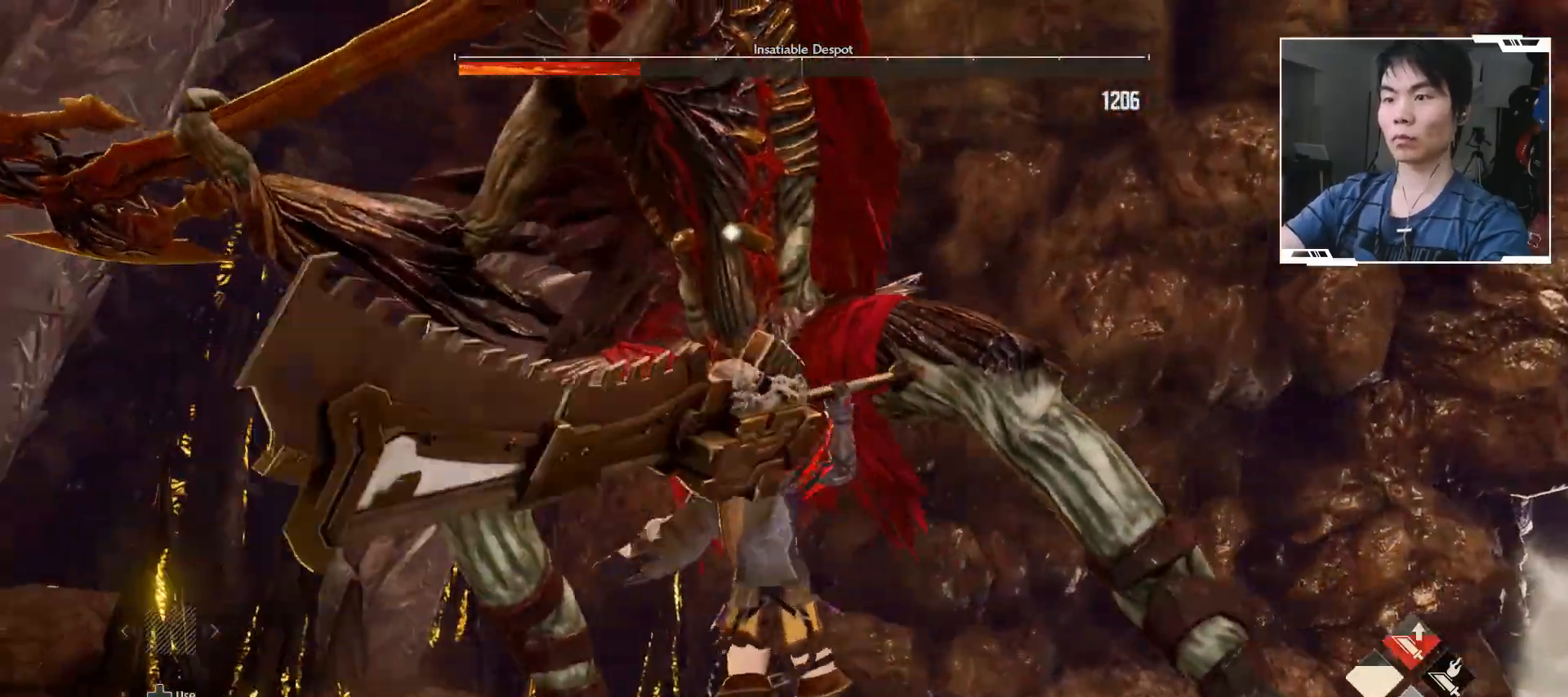
{"buttons": [], "left_stick": "down", "events": []}
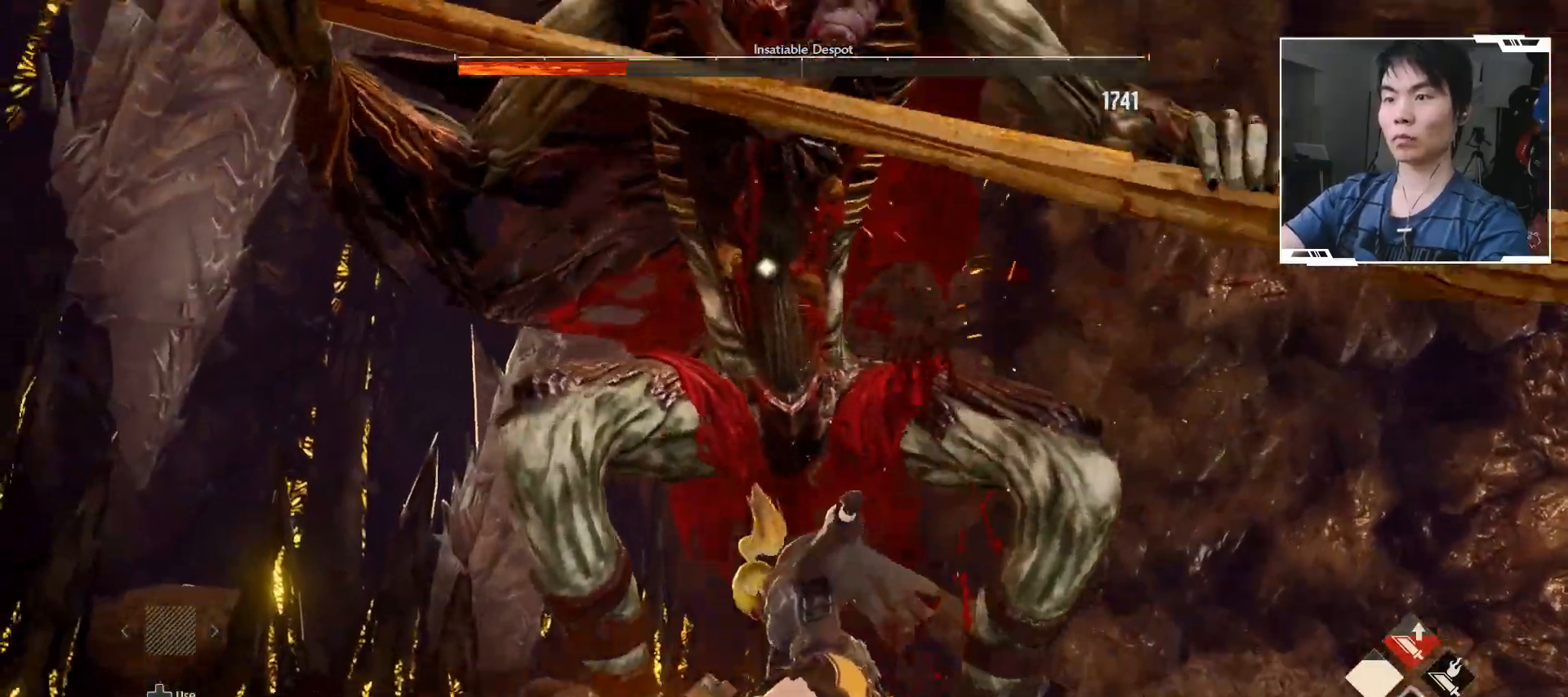
{"buttons": [], "left_stick": "down", "events": []}
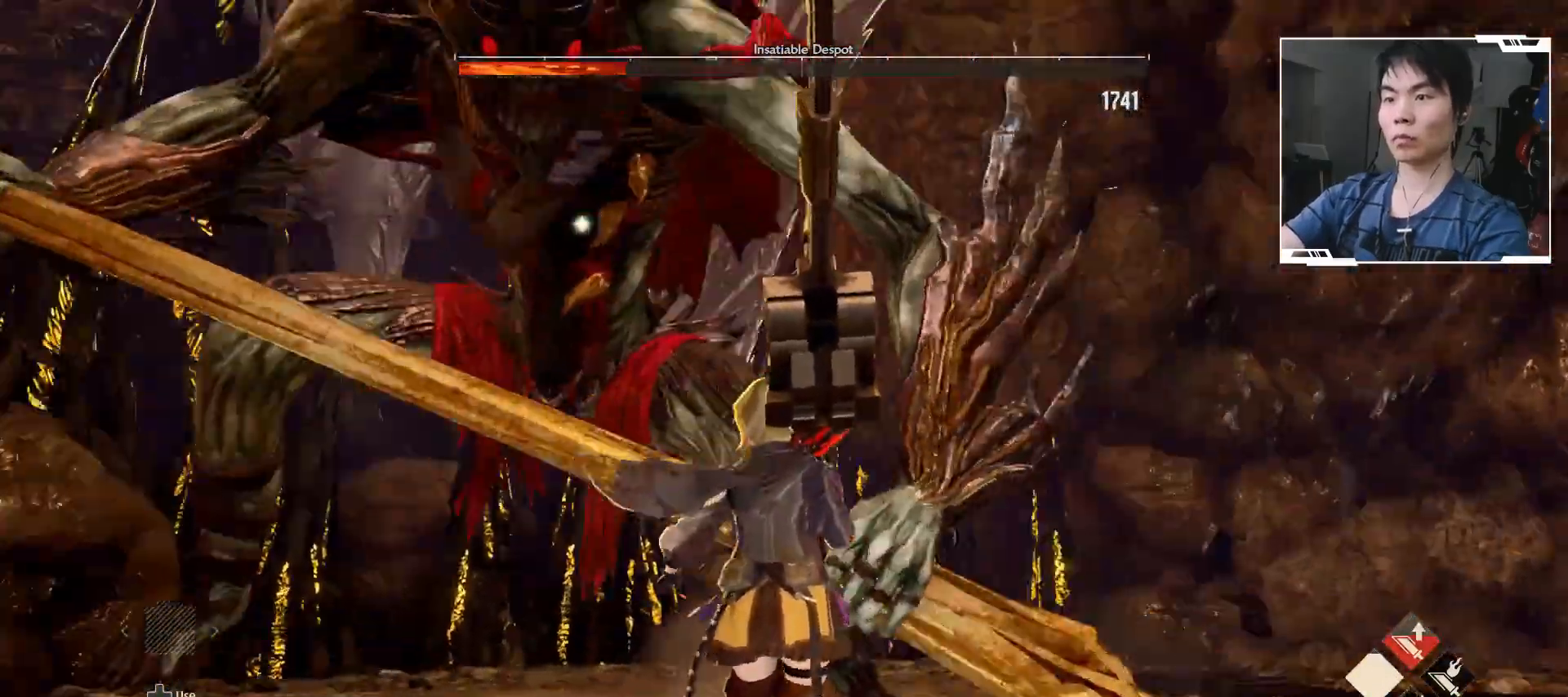
{"buttons": [], "left_stick": "down", "events": []}
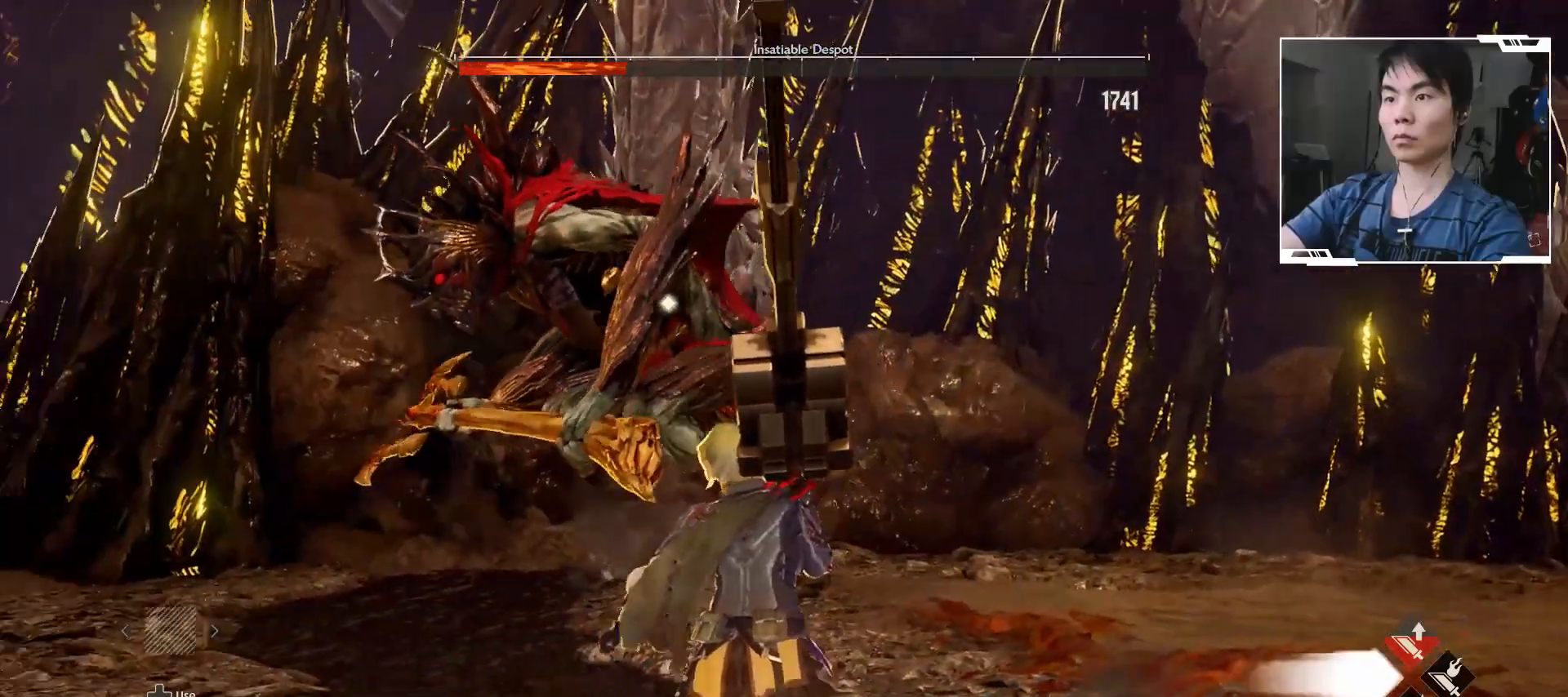
{"buttons": [], "left_stick": "center", "events": [[133, "left_stick", "center"]]}
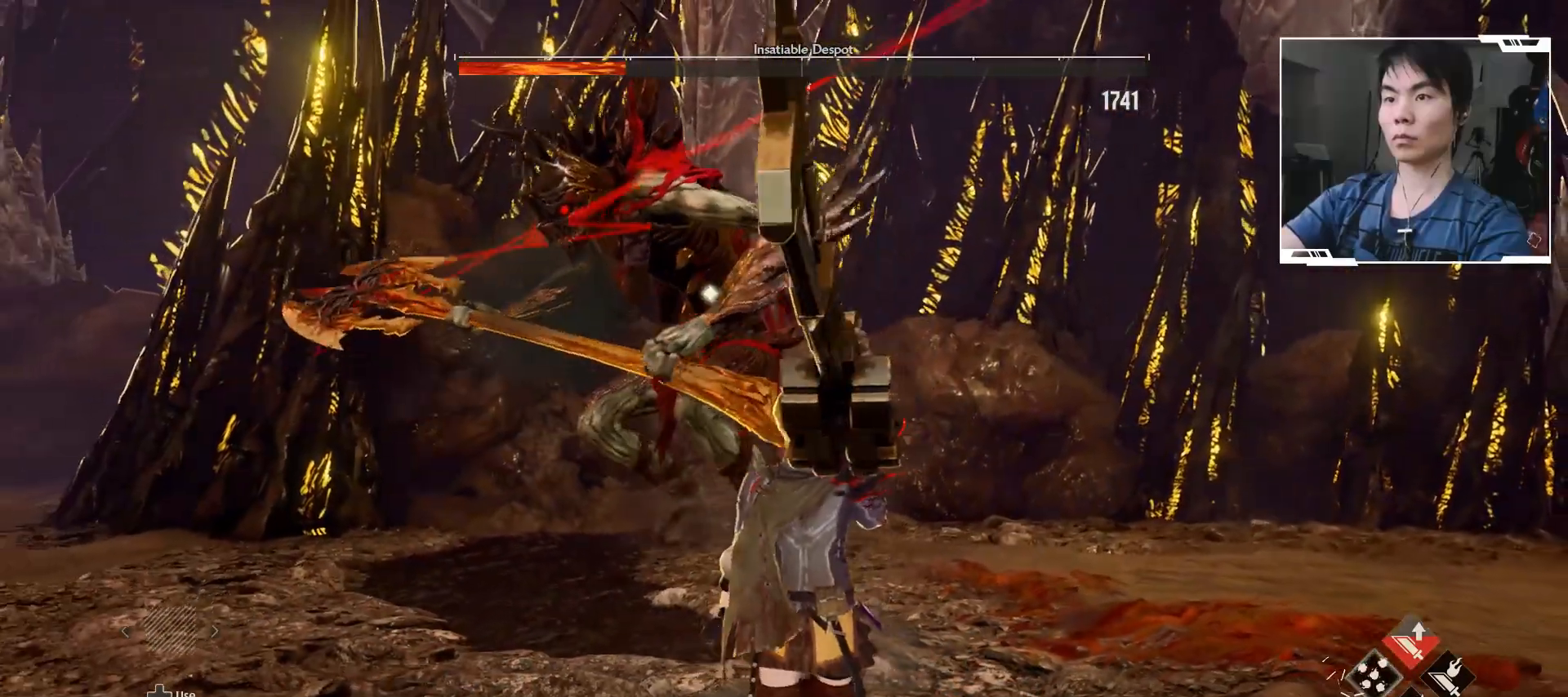
{"buttons": [], "left_stick": "down", "events": [[183, "left_stick", "down"]]}
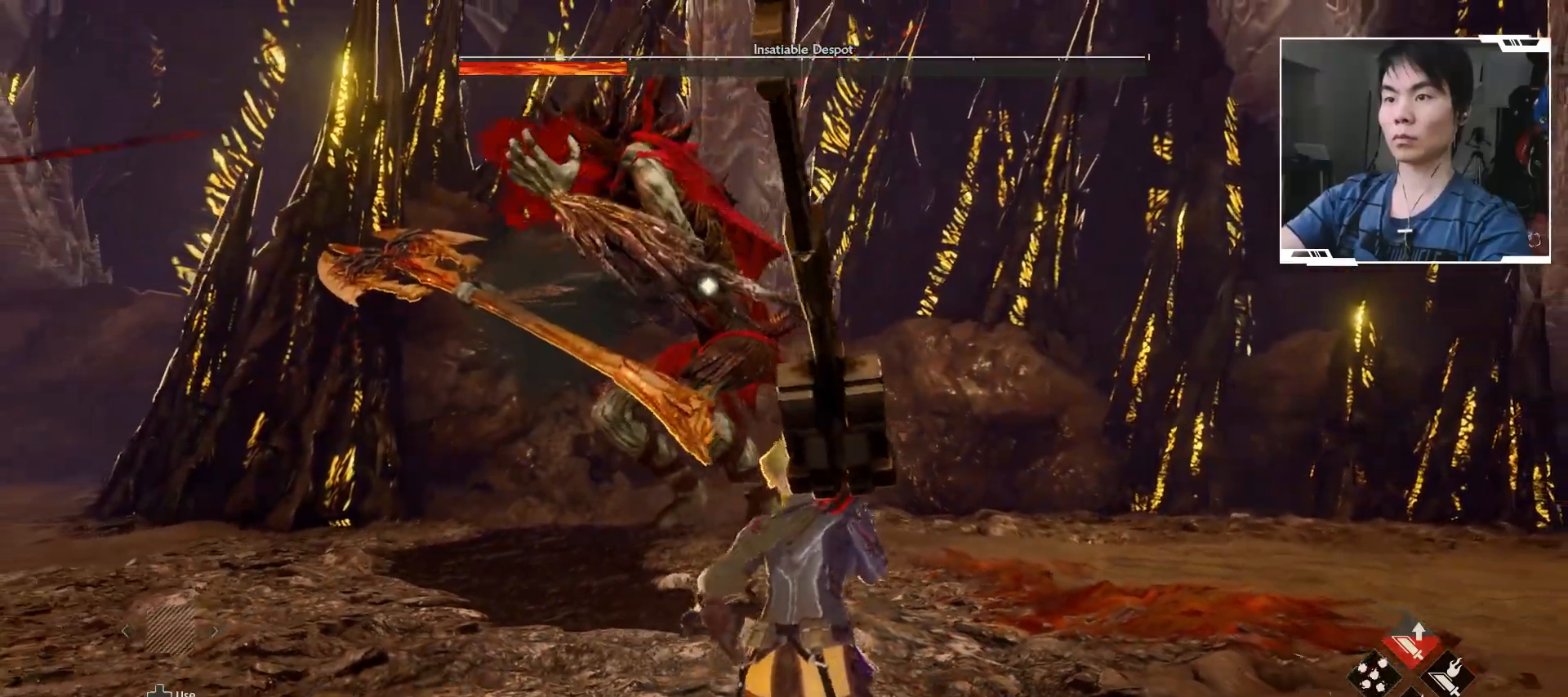
{"buttons": [], "left_stick": "down", "events": []}